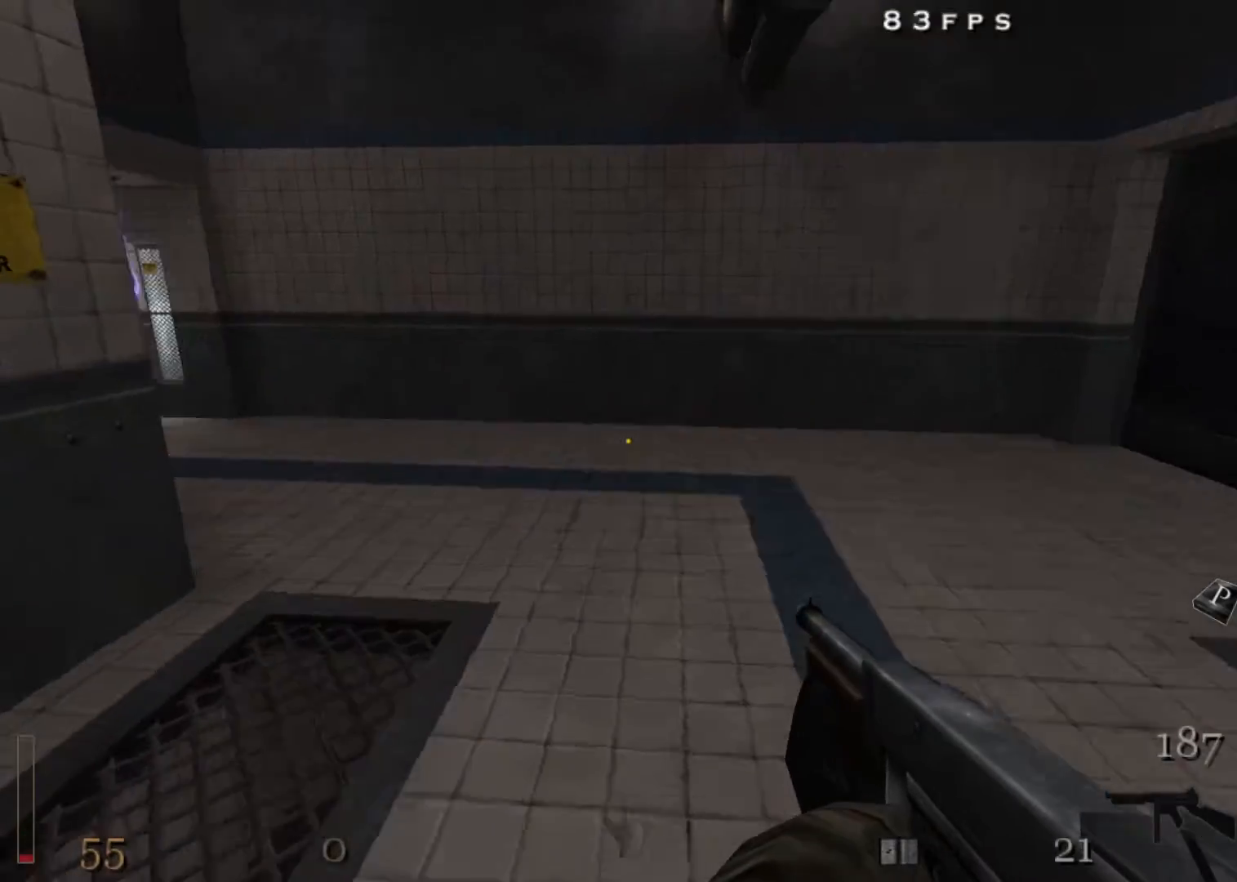
Gameplay with keyboard and mouse; each line is a JSON object with the keys and mouse buttons held at the frame after it. "events" lists presses ("down") and releases ("up") of "1", "2", "3", "4", "5", "a", "alt", "c", "ctrl", "d", "e", "f", "q", "r", "s", "shift", "space", "tab", "v", "w", "x", "z", "mouse_left", "mouse_middle", "mouse_right", "mouse_wheel_up" and "mouse_wheel_down" between this image and that frame as [ms after this image, input, new state], when the widget could be followed in between. "mouse_left", "mouse_middle", "mouse_right", "mouse_wheel_up", "mouse_wheel_down" = the "left", "middle", "right", "wheel_up", "wheel_down" buttons of the "mouse" list. No other keys are recorded. Mouse movement is not recorded.
{"keys": ["w"], "mouse": [], "events": []}
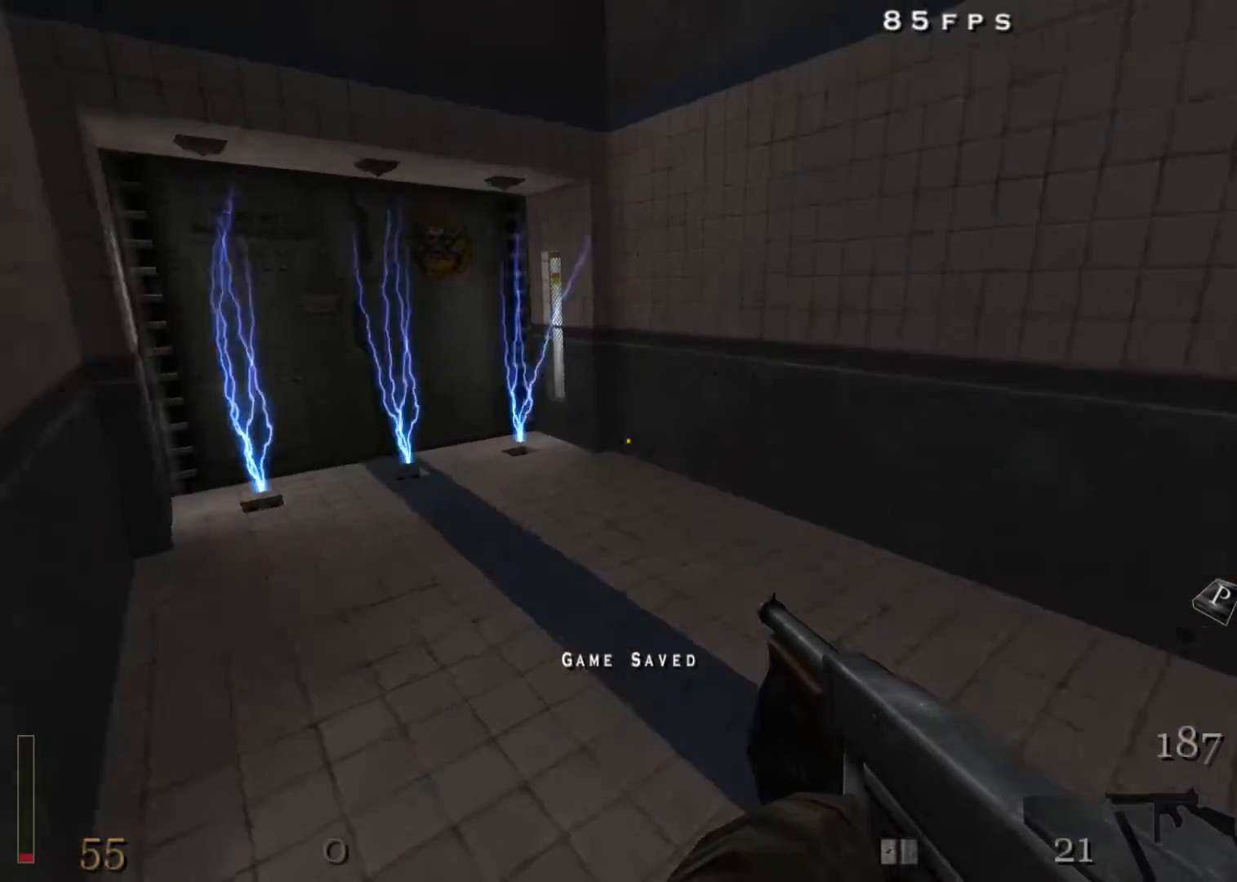
{"keys": ["w"], "mouse": [], "events": []}
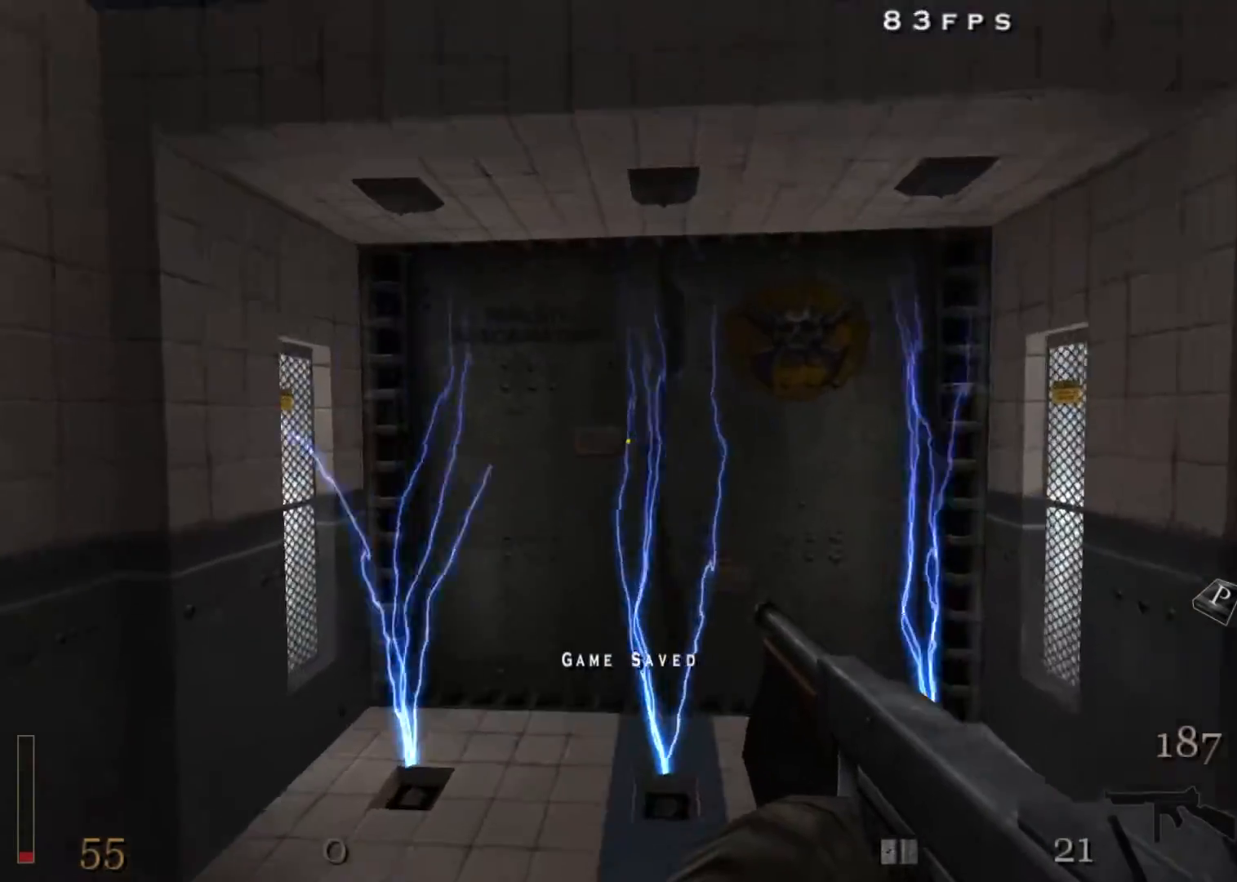
{"keys": [], "mouse": ["right"], "events": [[133, "mouse_right", "down"], [133, "w", "up"]]}
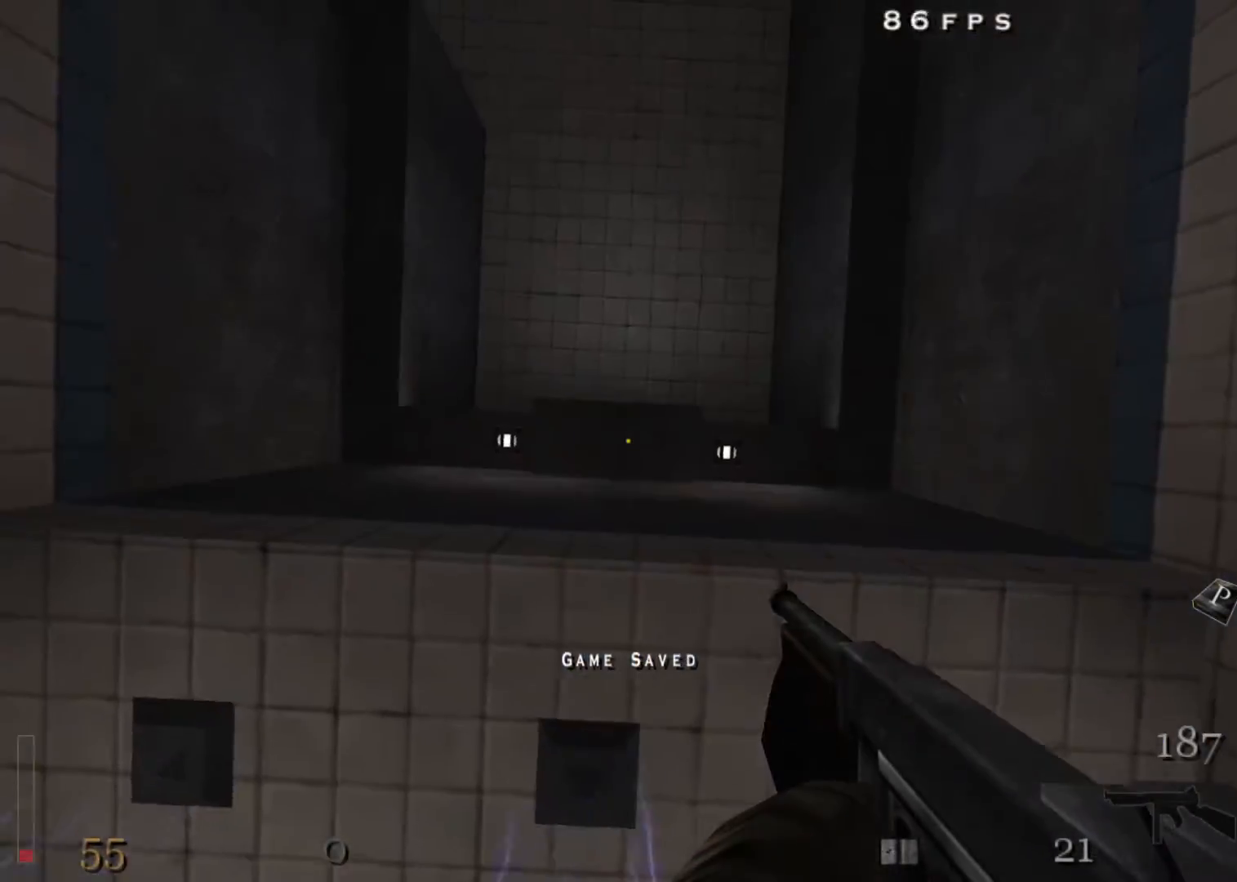
{"keys": ["w"], "mouse": ["right"], "events": [[150, "w", "down"], [283, "w", "up"], [433, "w", "down"]]}
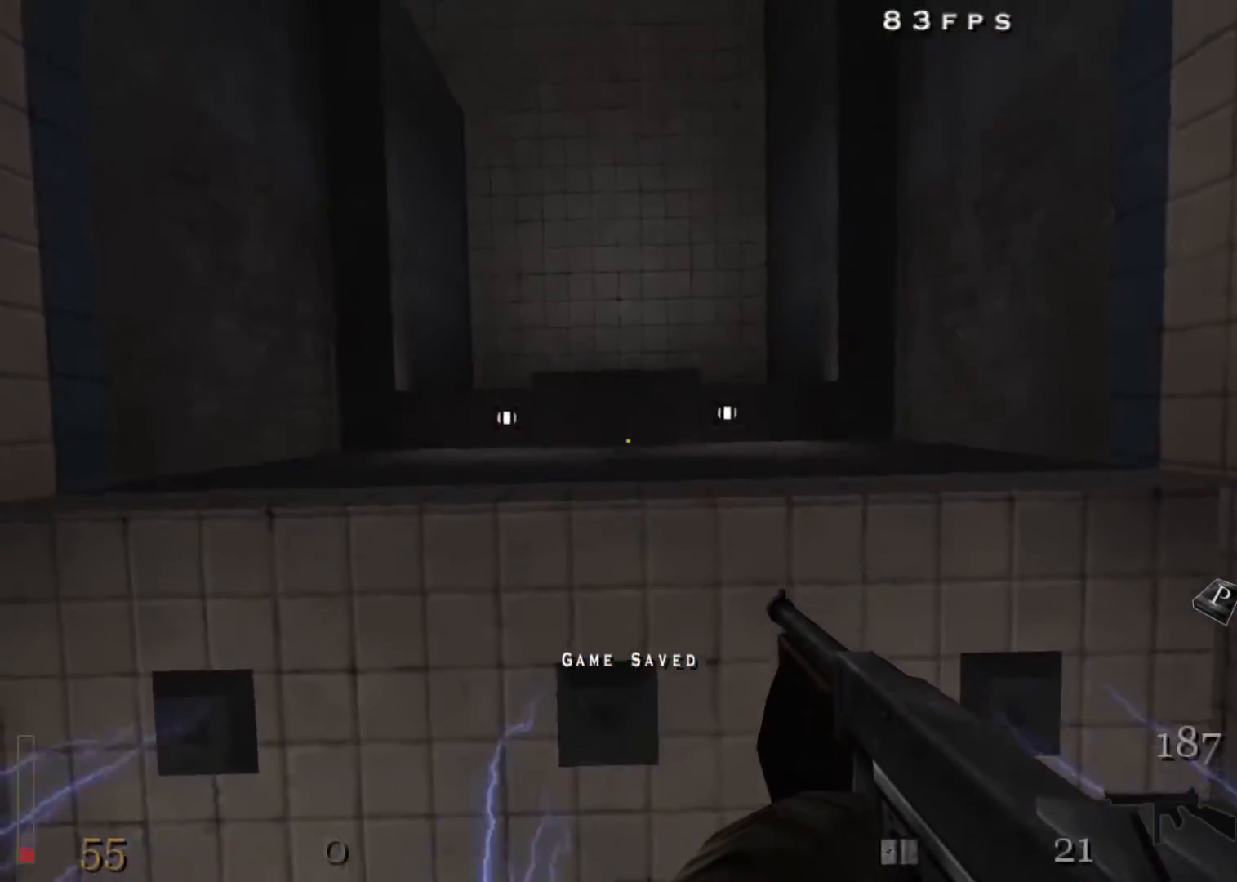
{"keys": [], "mouse": ["right"], "events": [[117, "w", "up"], [200, "w", "down"], [300, "w", "up"]]}
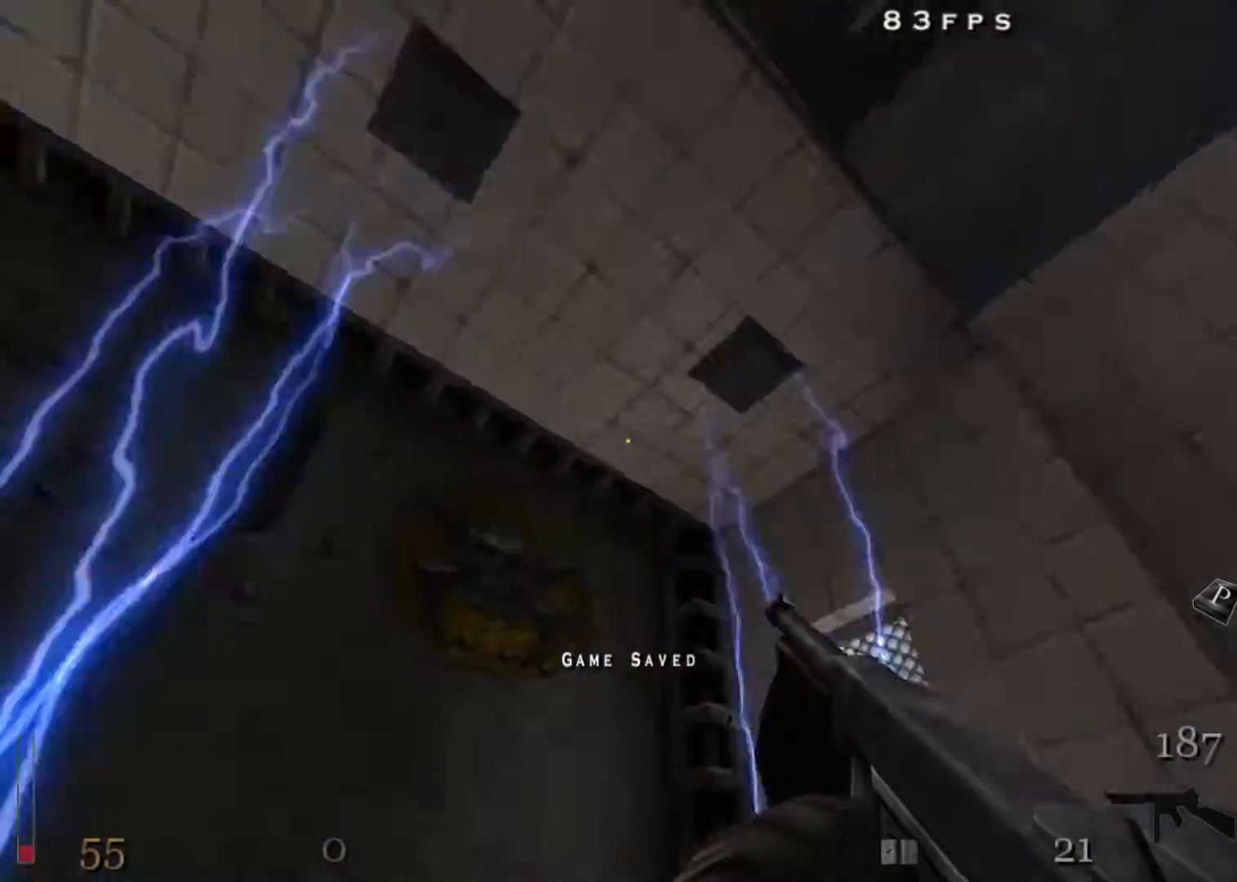
{"keys": ["e"], "mouse": ["right"], "events": [[33, "e", "down"], [133, "f", "down"], [217, "f", "up"], [317, "f", "down"], [367, "f", "up"], [417, "f", "down"], [500, "f", "up"]]}
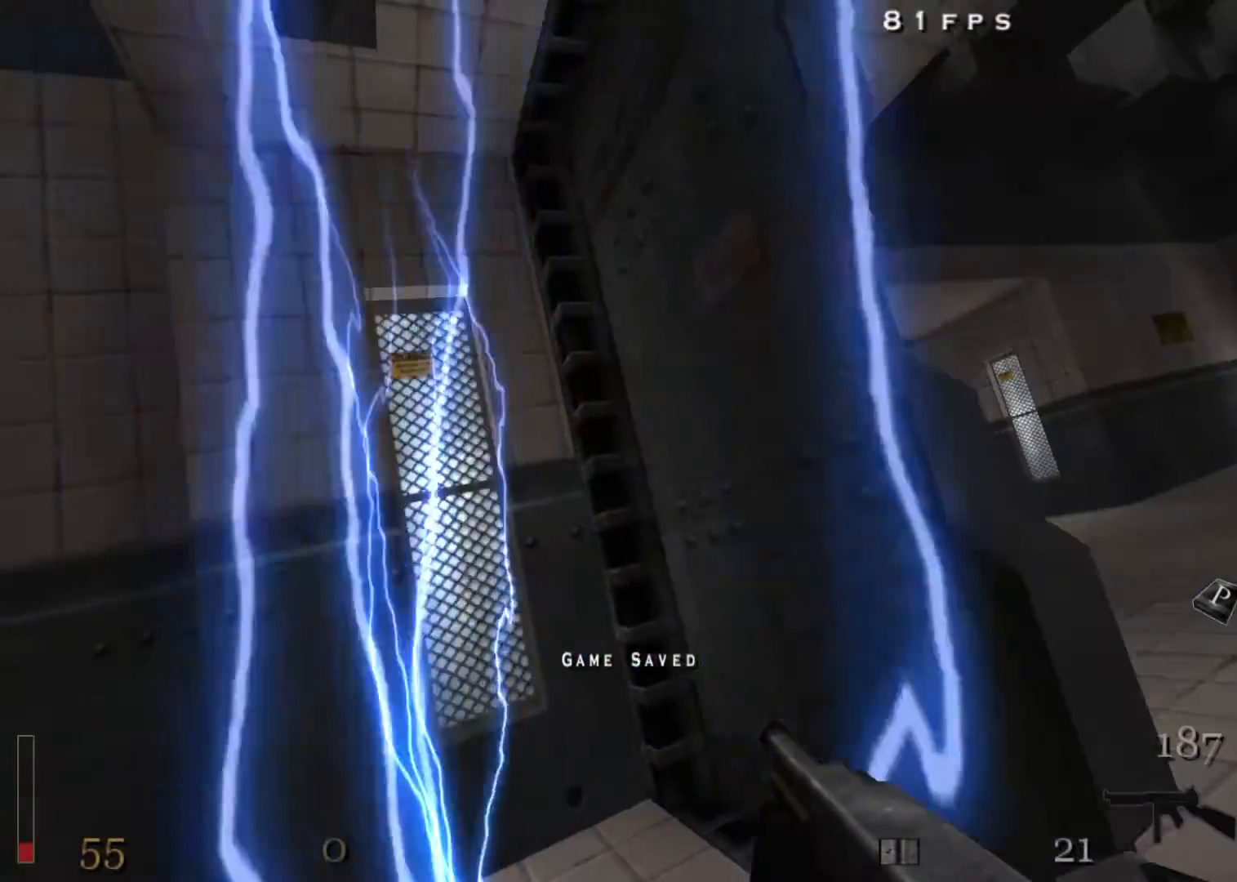
{"keys": ["s", "shift"], "mouse": [], "events": [[50, "f", "down"], [150, "f", "up"], [183, "e", "up"], [233, "mouse_right", "up"], [333, "s", "down"], [333, "shift", "down"]]}
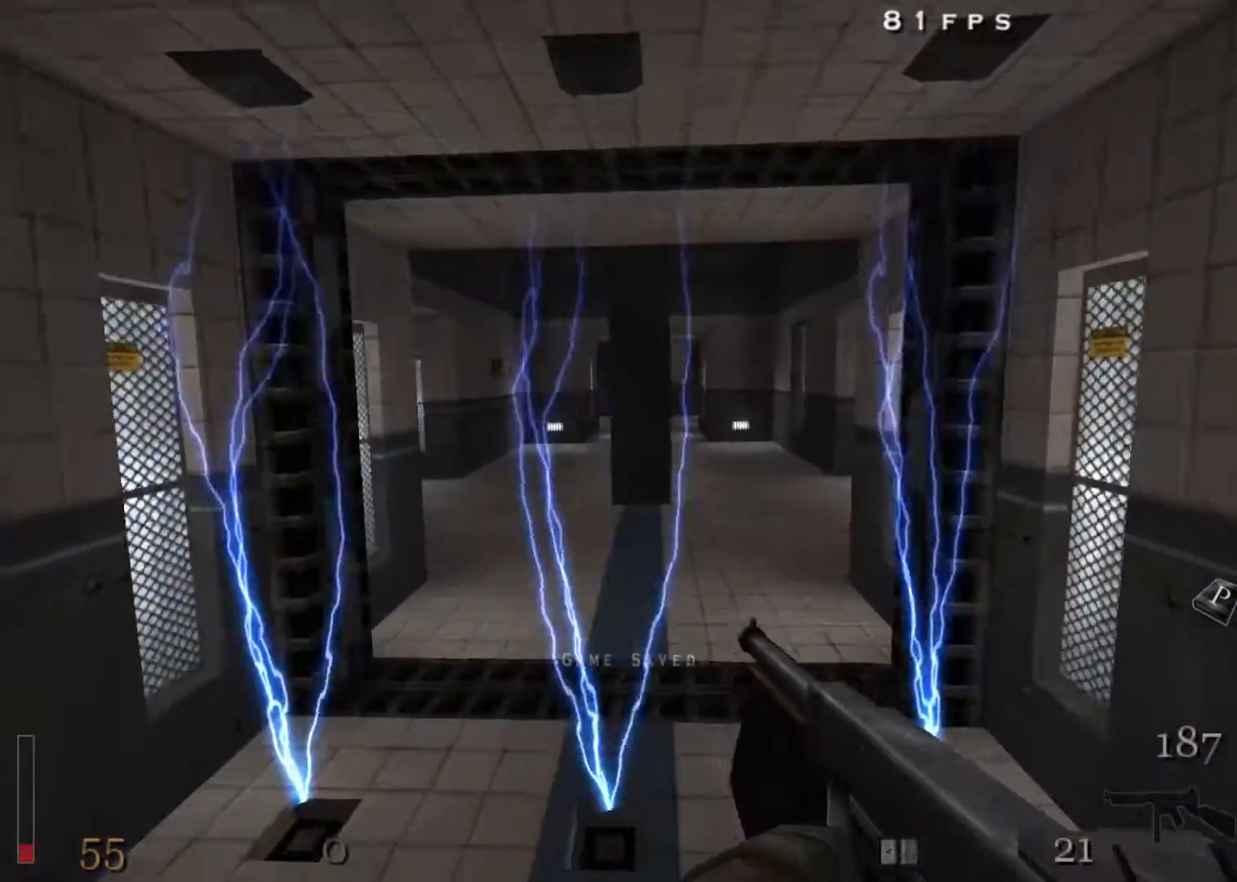
{"keys": ["shift", "w"], "mouse": [], "events": [[17, "s", "up"], [117, "w", "down"], [300, "space", "down"], [400, "space", "up"]]}
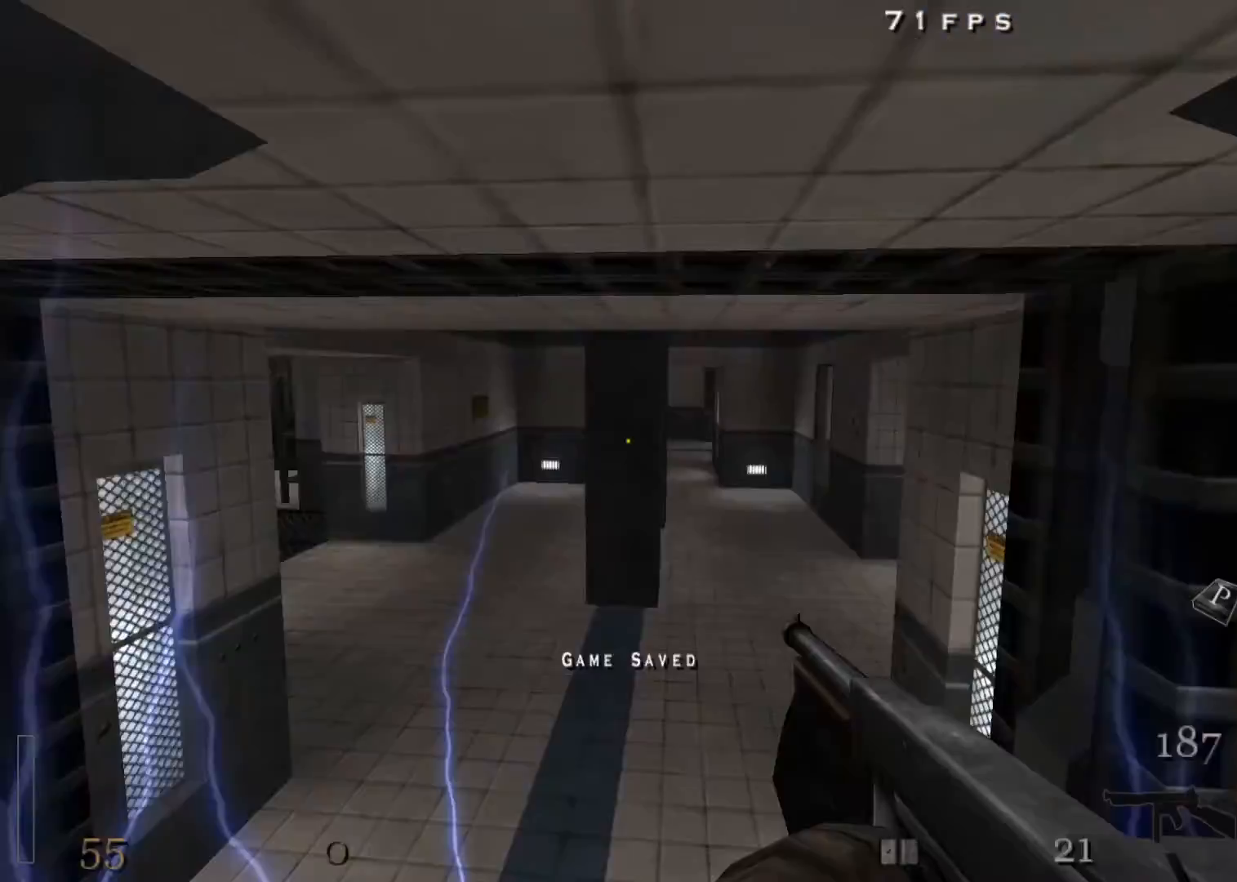
{"keys": [], "mouse": [], "events": [[33, "shift", "up"], [400, "w", "up"]]}
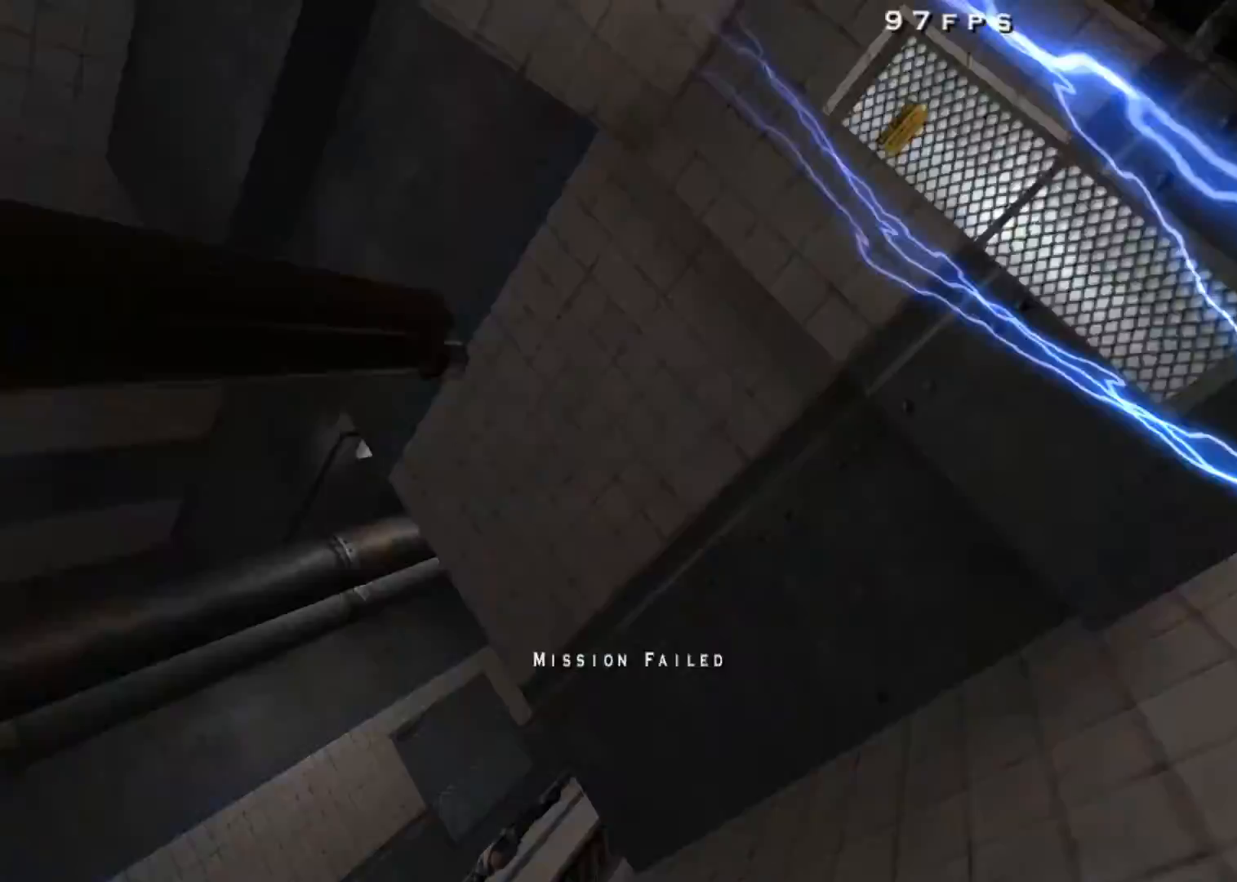
{"keys": ["w"], "mouse": [], "events": [[50, "w", "down"]]}
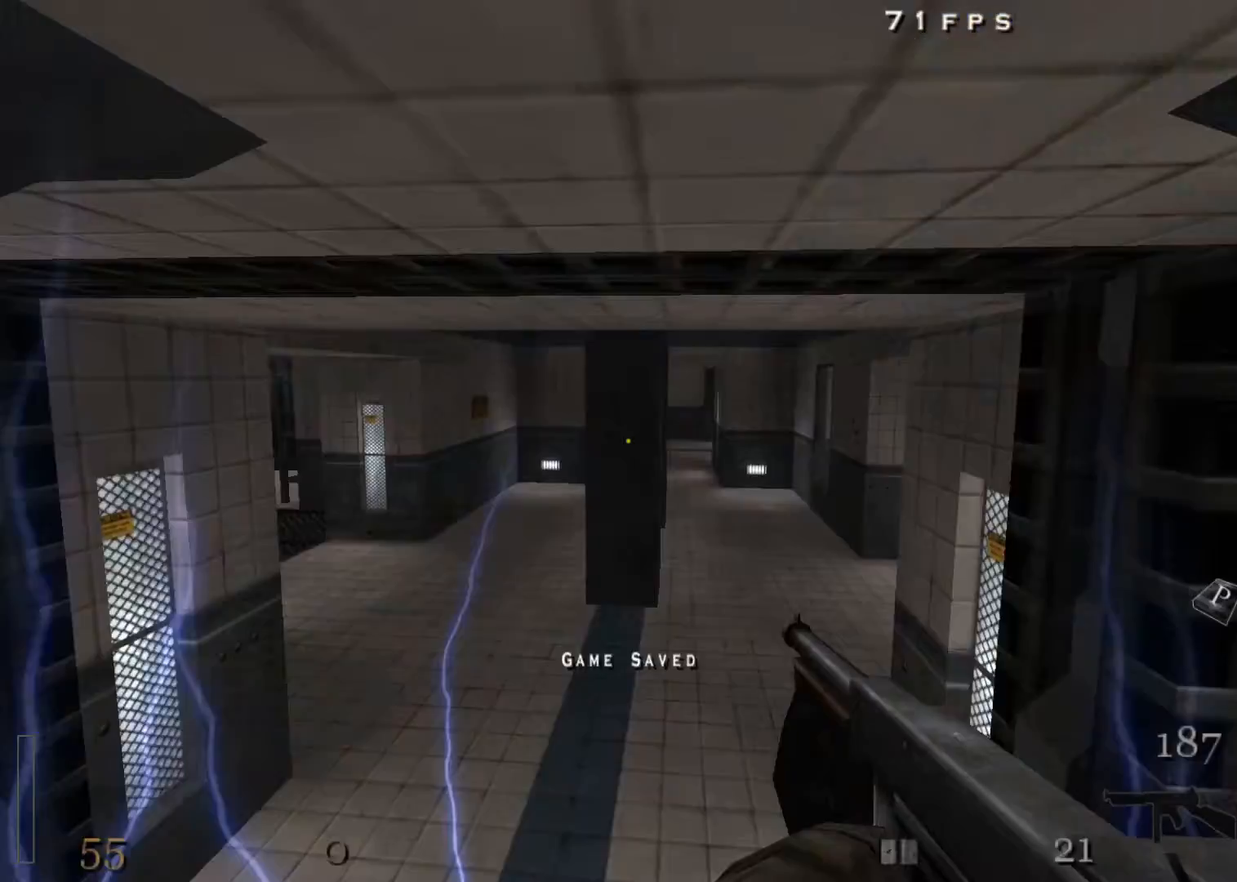
{"keys": ["w"], "mouse": [], "events": []}
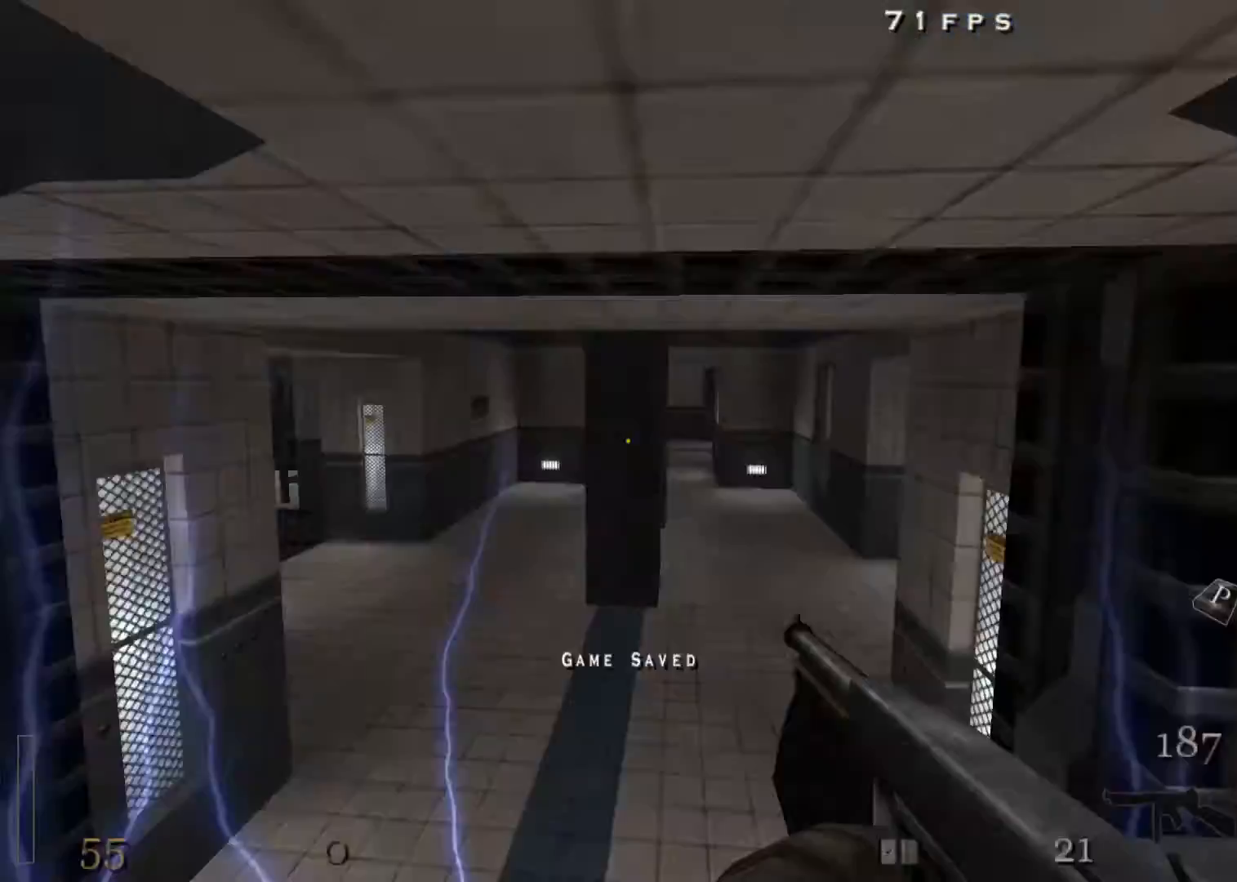
{"keys": ["w"], "mouse": [], "events": []}
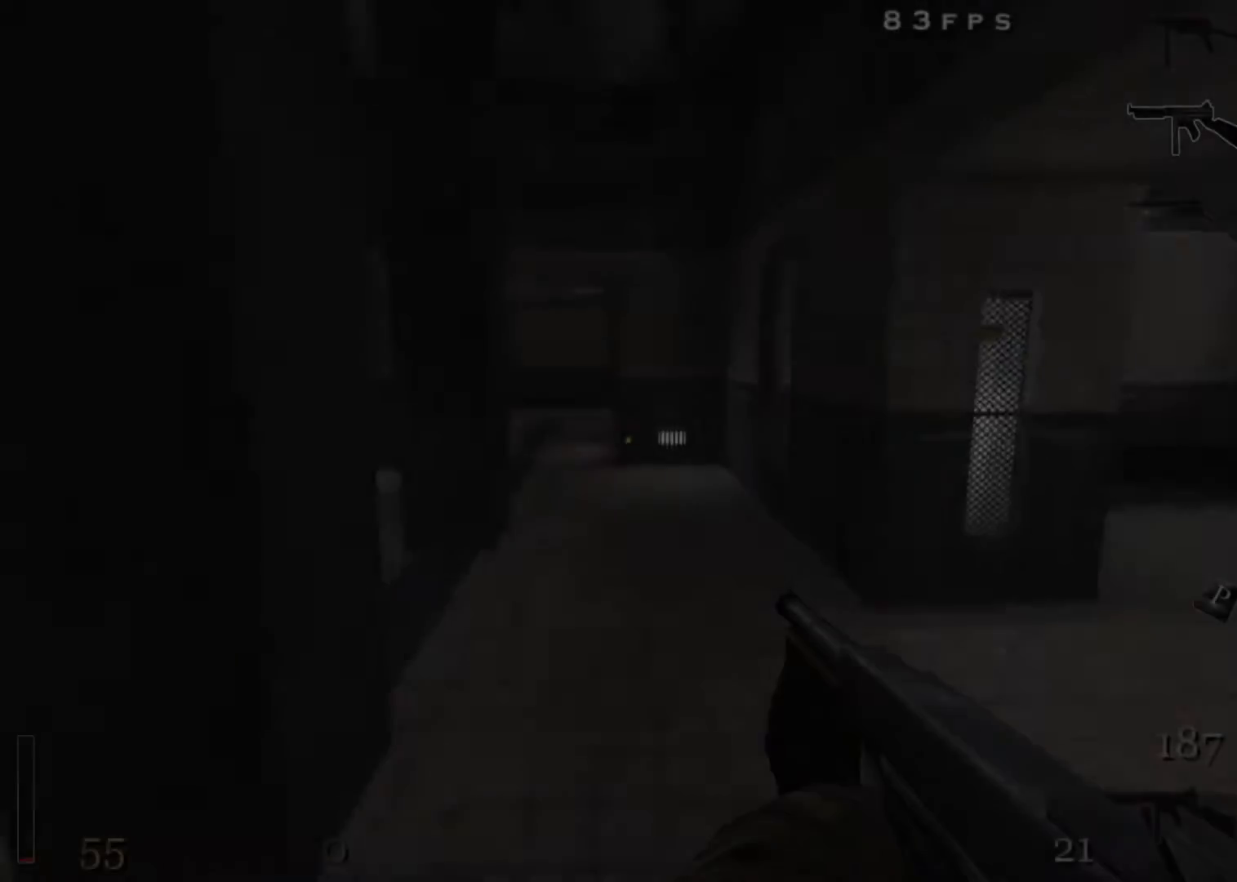
{"keys": ["w"], "mouse": [], "events": []}
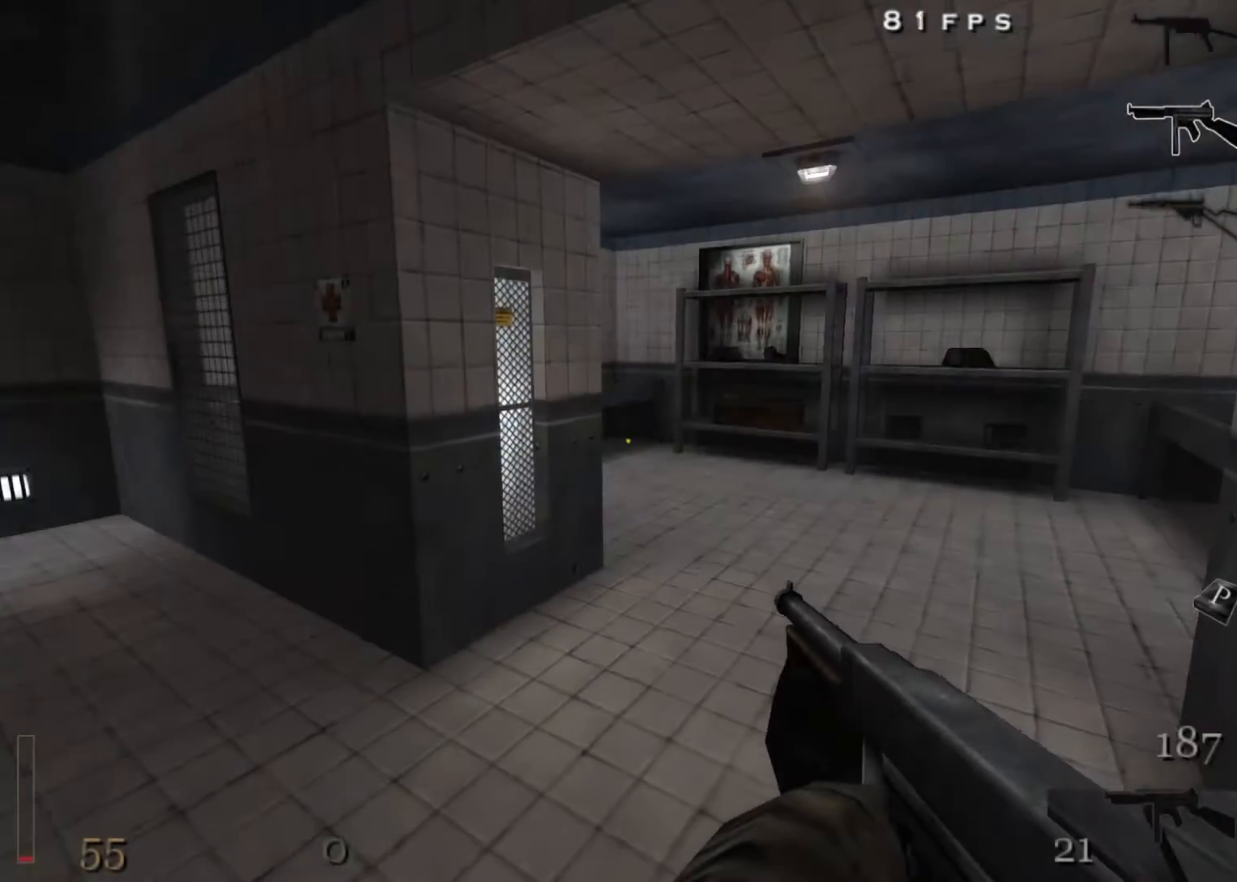
{"keys": ["d", "shift", "space", "w"], "mouse": [], "events": [[333, "d", "down"], [333, "shift", "down"], [483, "space", "down"]]}
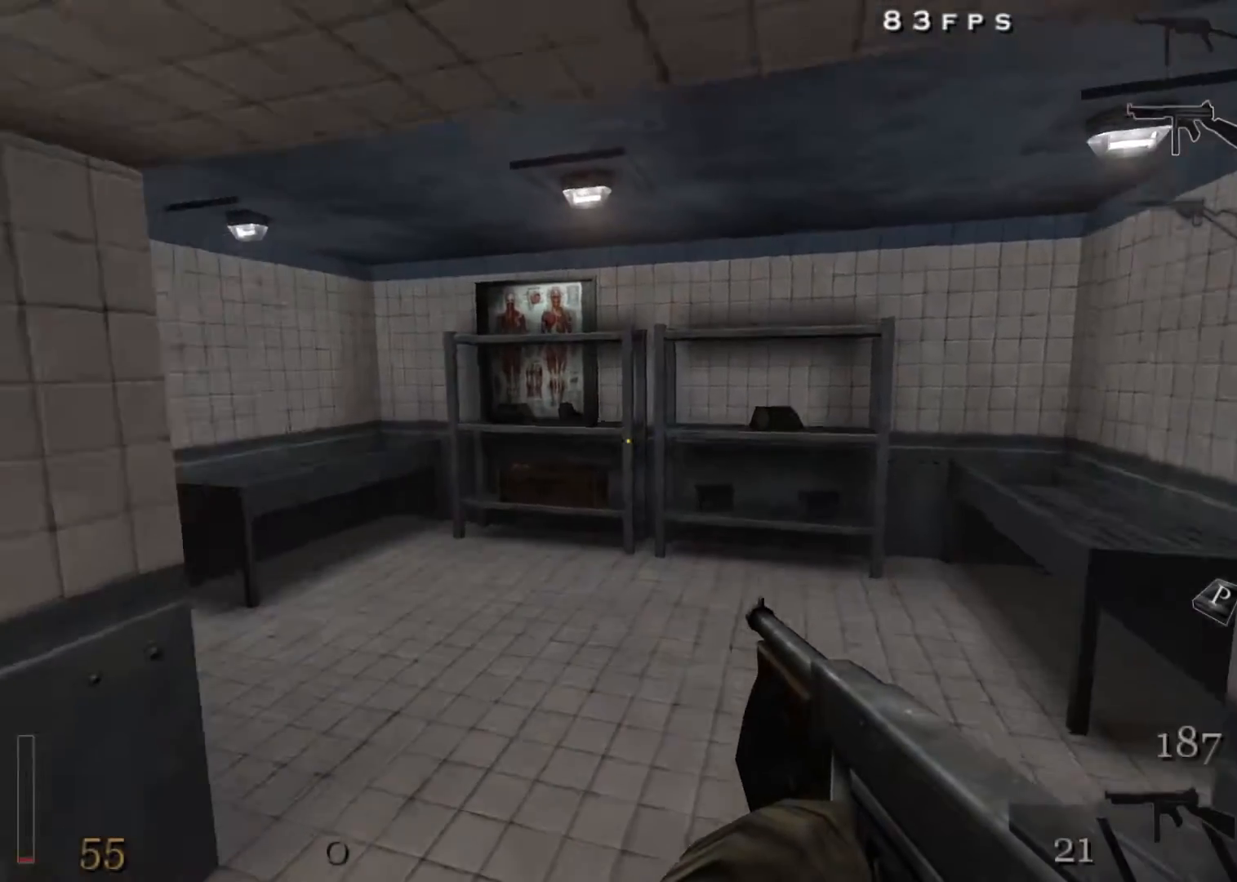
{"keys": ["a", "w"], "mouse": [], "events": [[33, "shift", "up"], [33, "space", "up"], [167, "a", "down"], [167, "d", "up"]]}
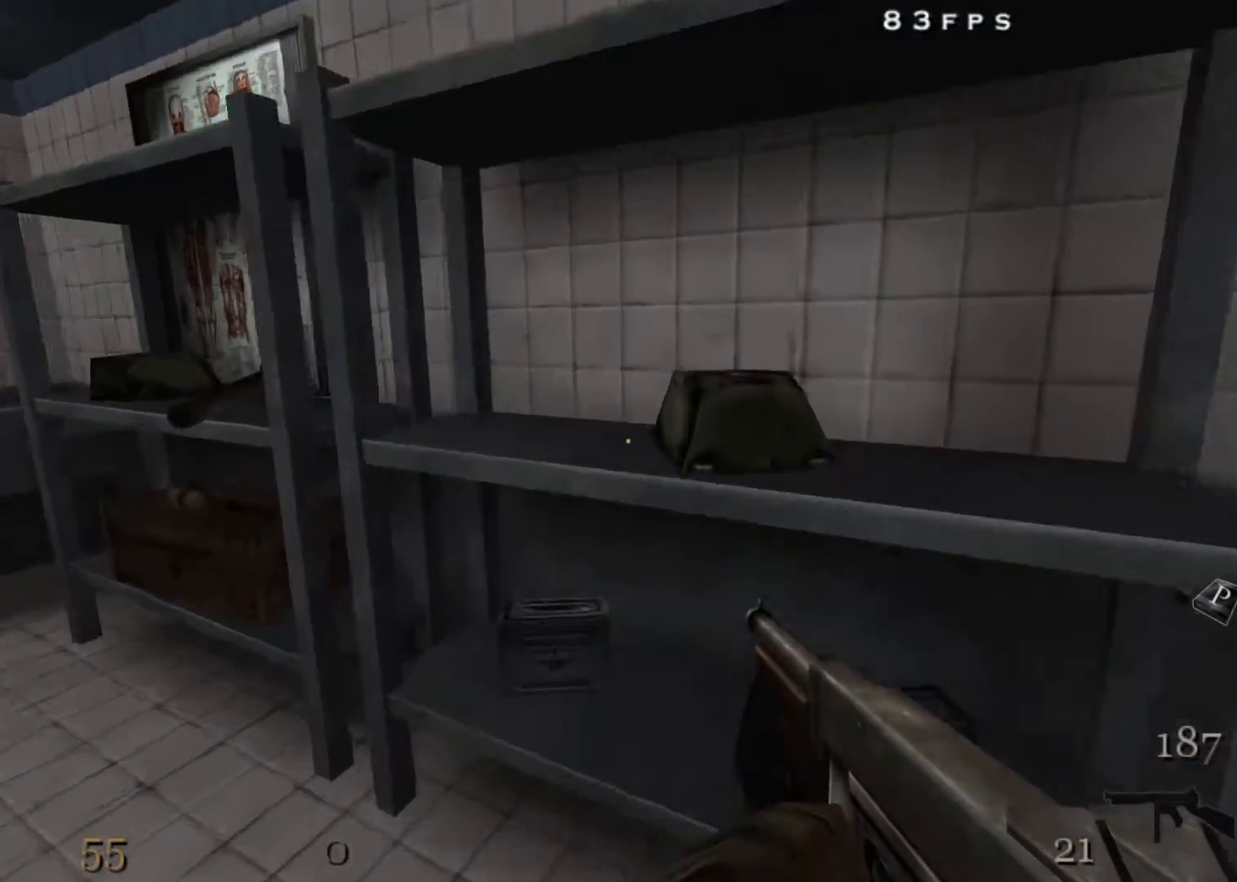
{"keys": ["w"], "mouse": [], "events": [[50, "d", "down"], [83, "a", "up"], [133, "a", "down"], [133, "d", "up"], [467, "a", "up"]]}
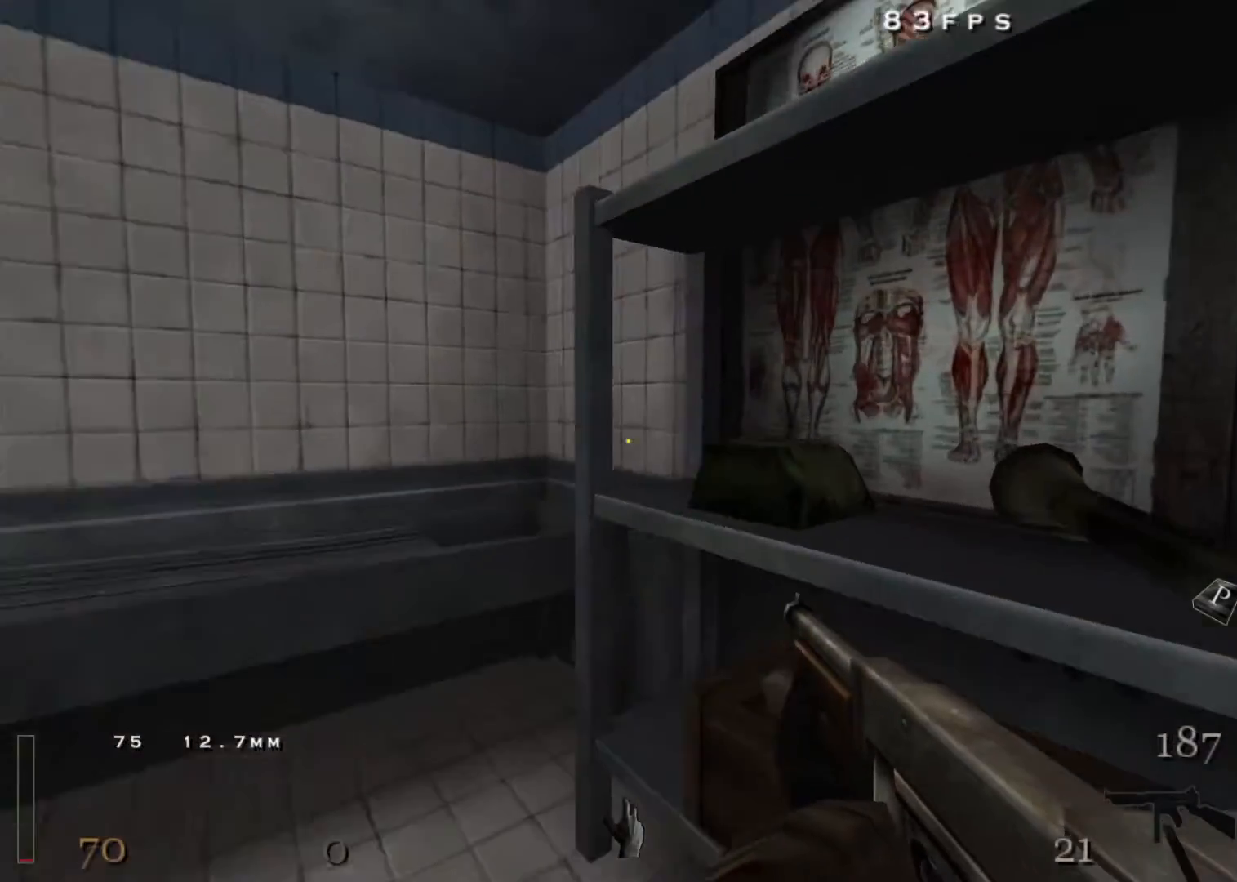
{"keys": ["a", "w"], "mouse": [], "events": [[50, "d", "down"], [150, "a", "down"], [200, "d", "up"]]}
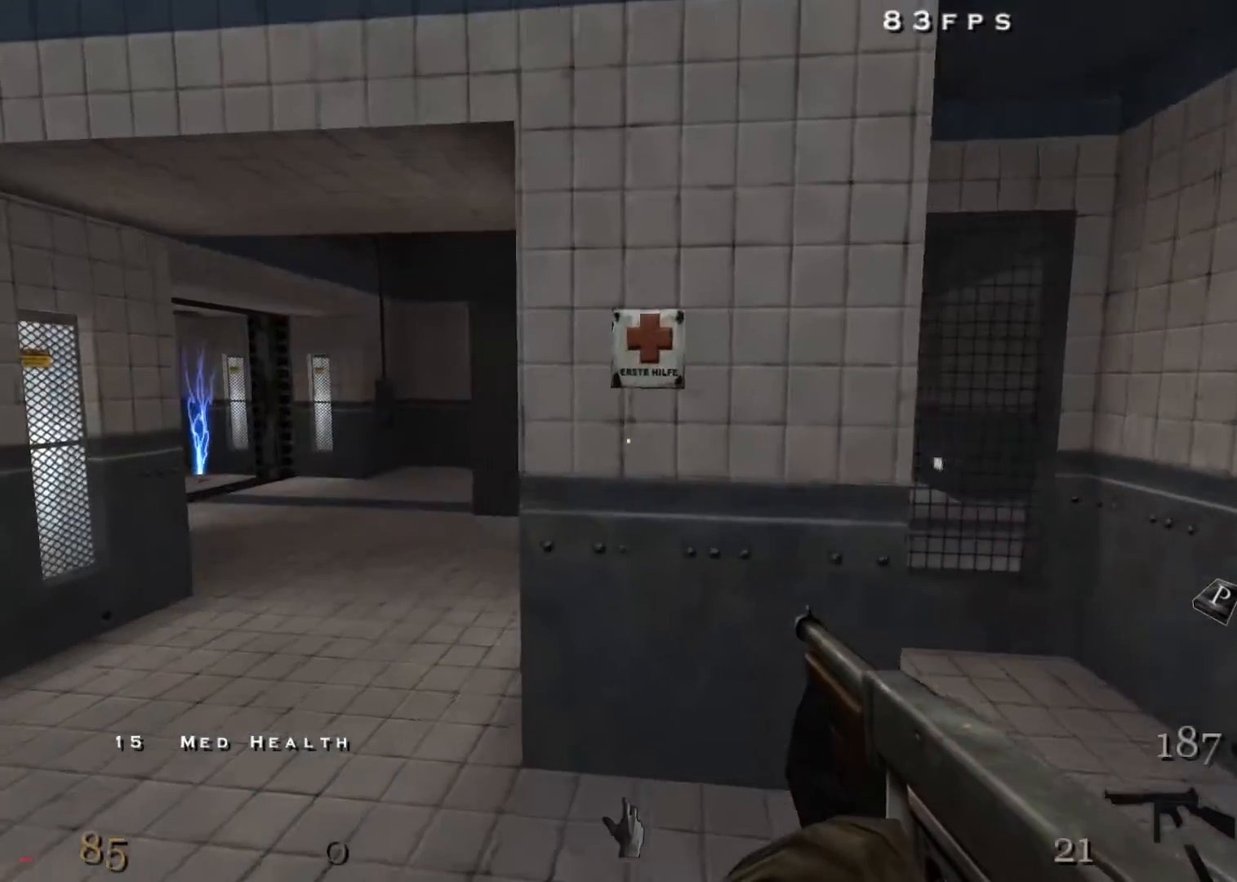
{"keys": ["w"], "mouse": [], "events": [[217, "a", "up"]]}
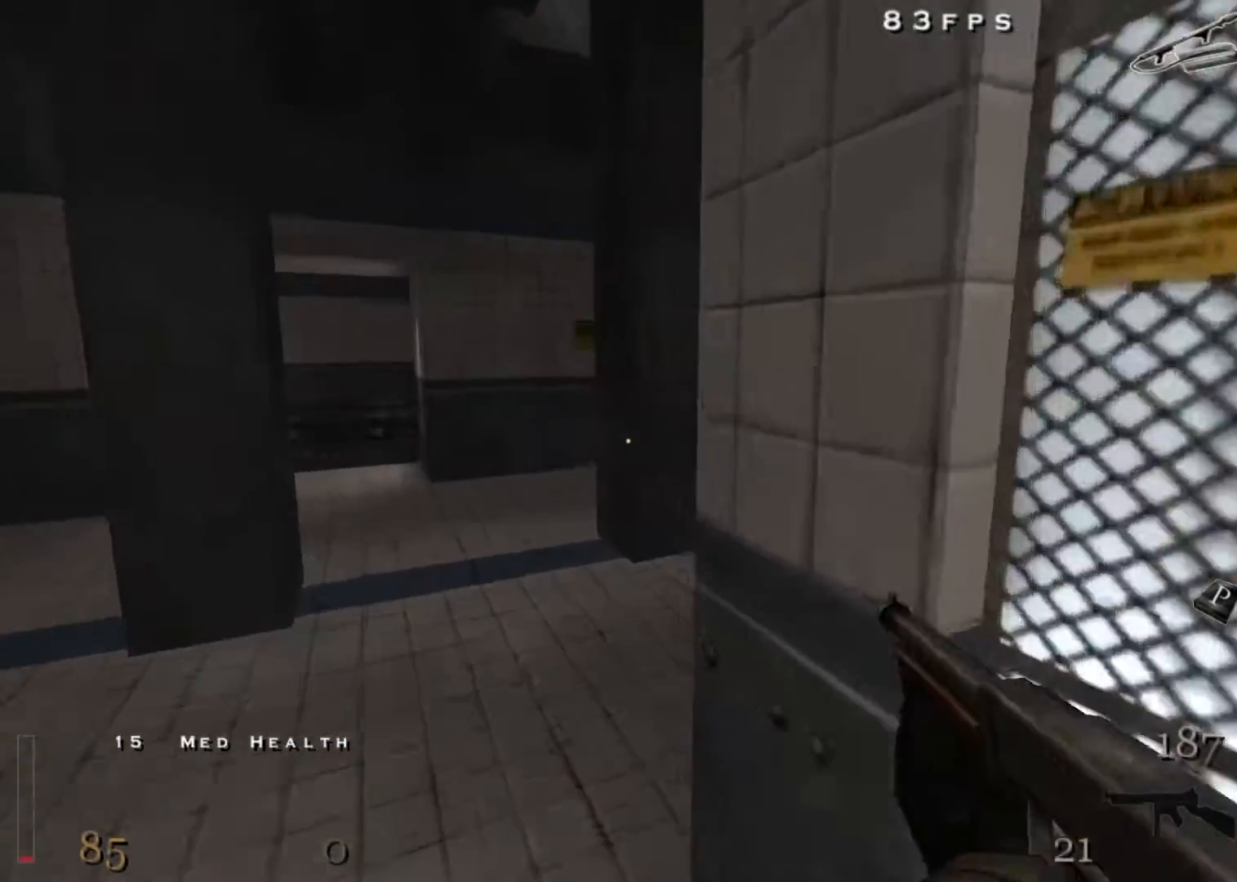
{"keys": ["d", "shift", "w"], "mouse": [], "events": [[367, "d", "down"], [467, "shift", "down"]]}
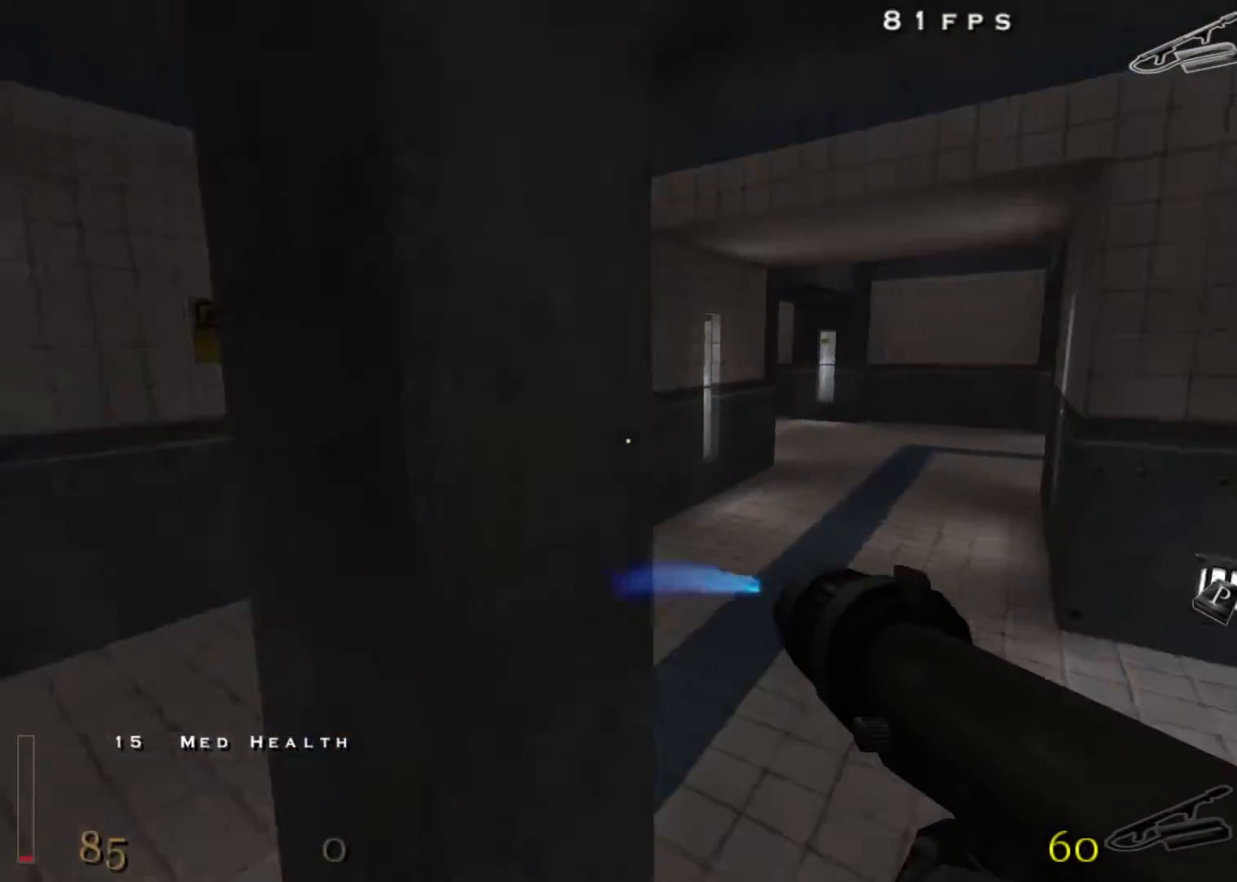
{"keys": ["d", "shift", "w"], "mouse": ["right"], "events": [[50, "space", "down"], [100, "space", "up"], [150, "mouse_right", "down"]]}
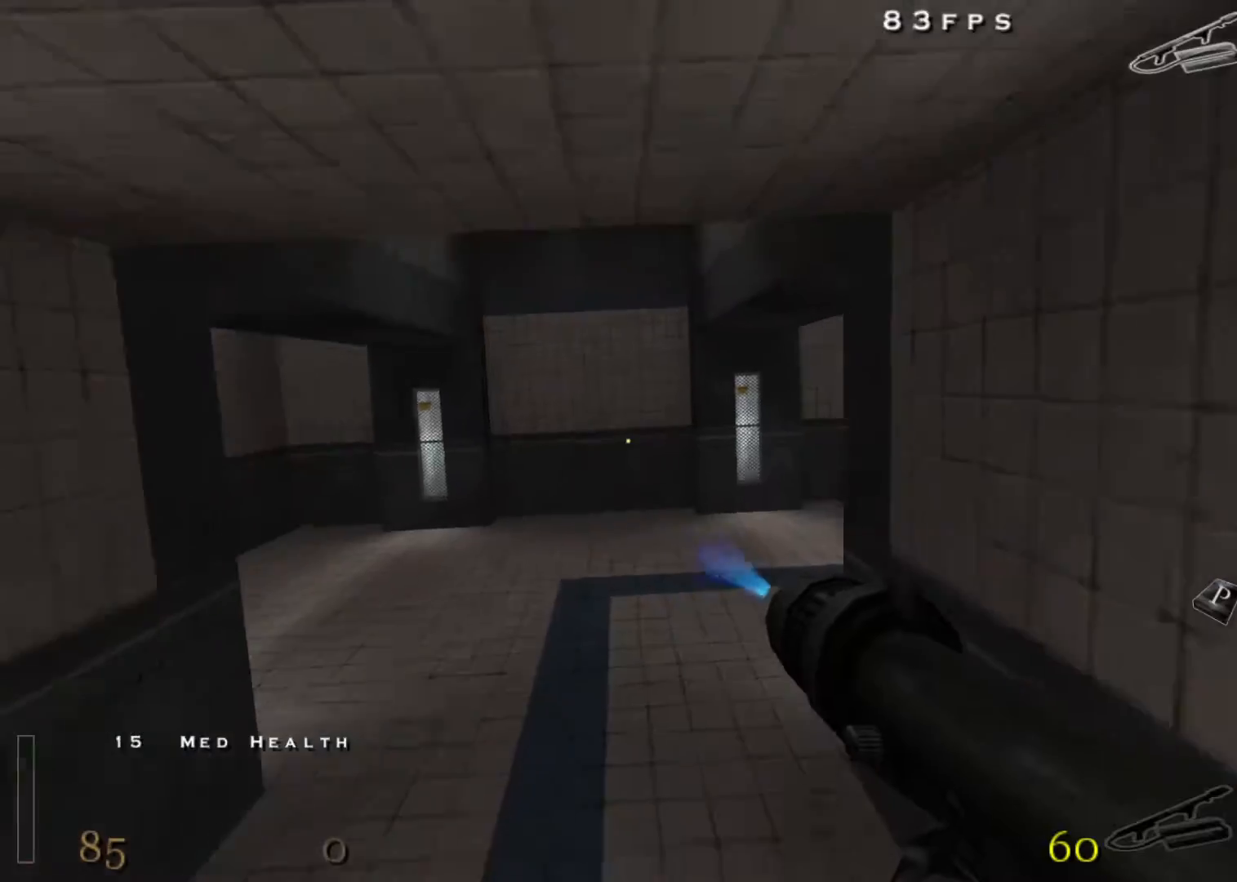
{"keys": ["d", "shift", "w"], "mouse": [], "events": [[117, "mouse_right", "up"], [167, "shift", "up"], [450, "shift", "down"]]}
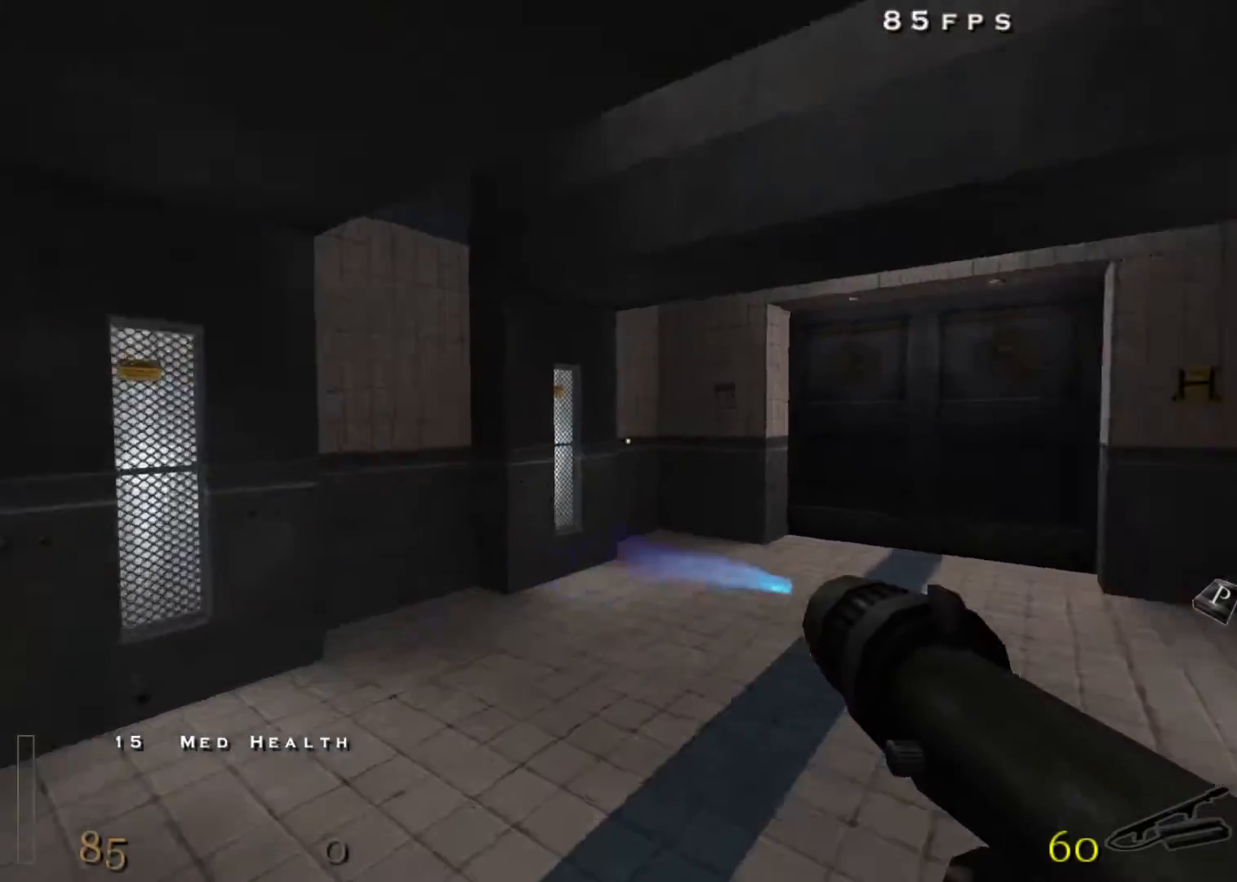
{"keys": ["d", "shift", "w"], "mouse": ["right"], "events": [[33, "space", "down"], [83, "mouse_right", "down"], [83, "space", "up"]]}
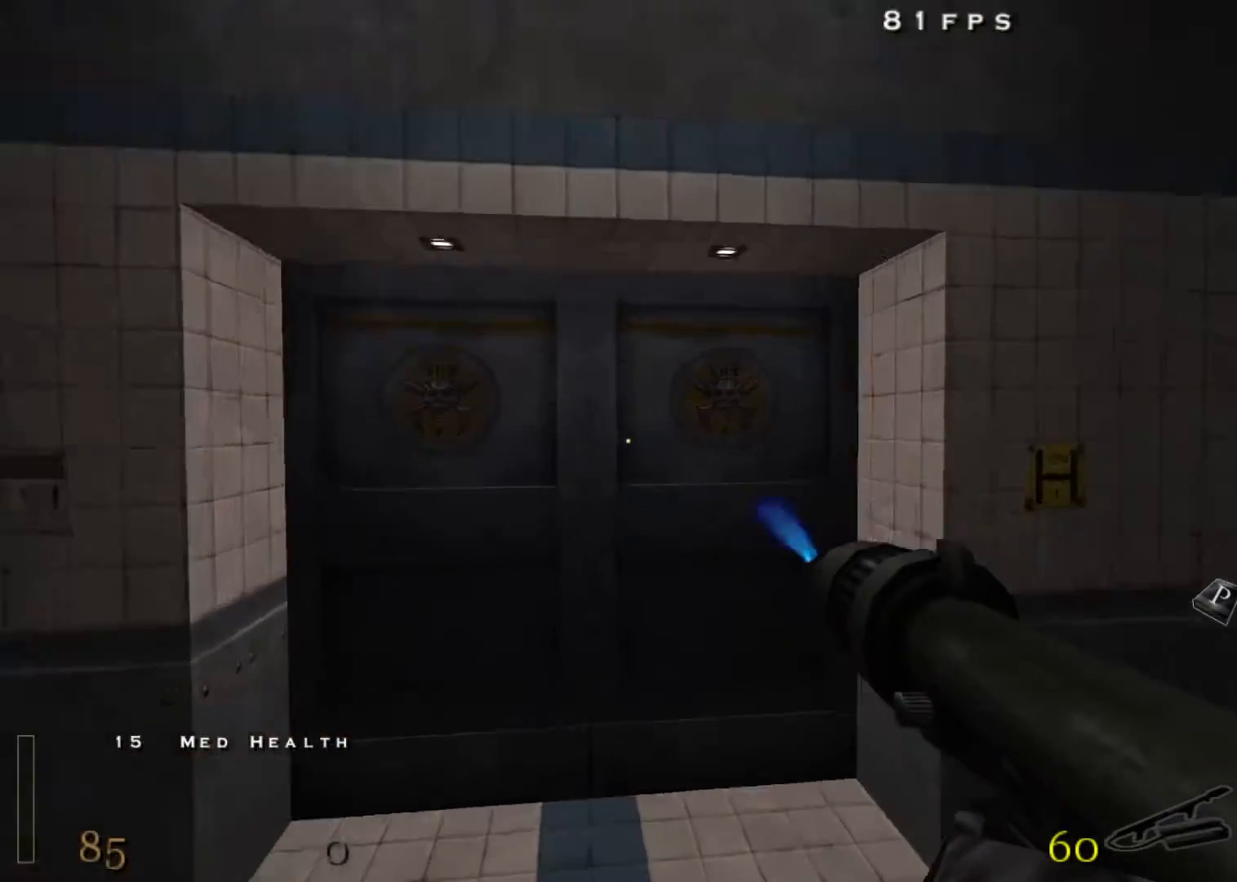
{"keys": ["w"], "mouse": [], "events": [[100, "mouse_right", "up"], [100, "shift", "up"], [200, "d", "up"], [283, "f", "down"], [333, "f", "up"], [383, "f", "down"], [467, "f", "up"]]}
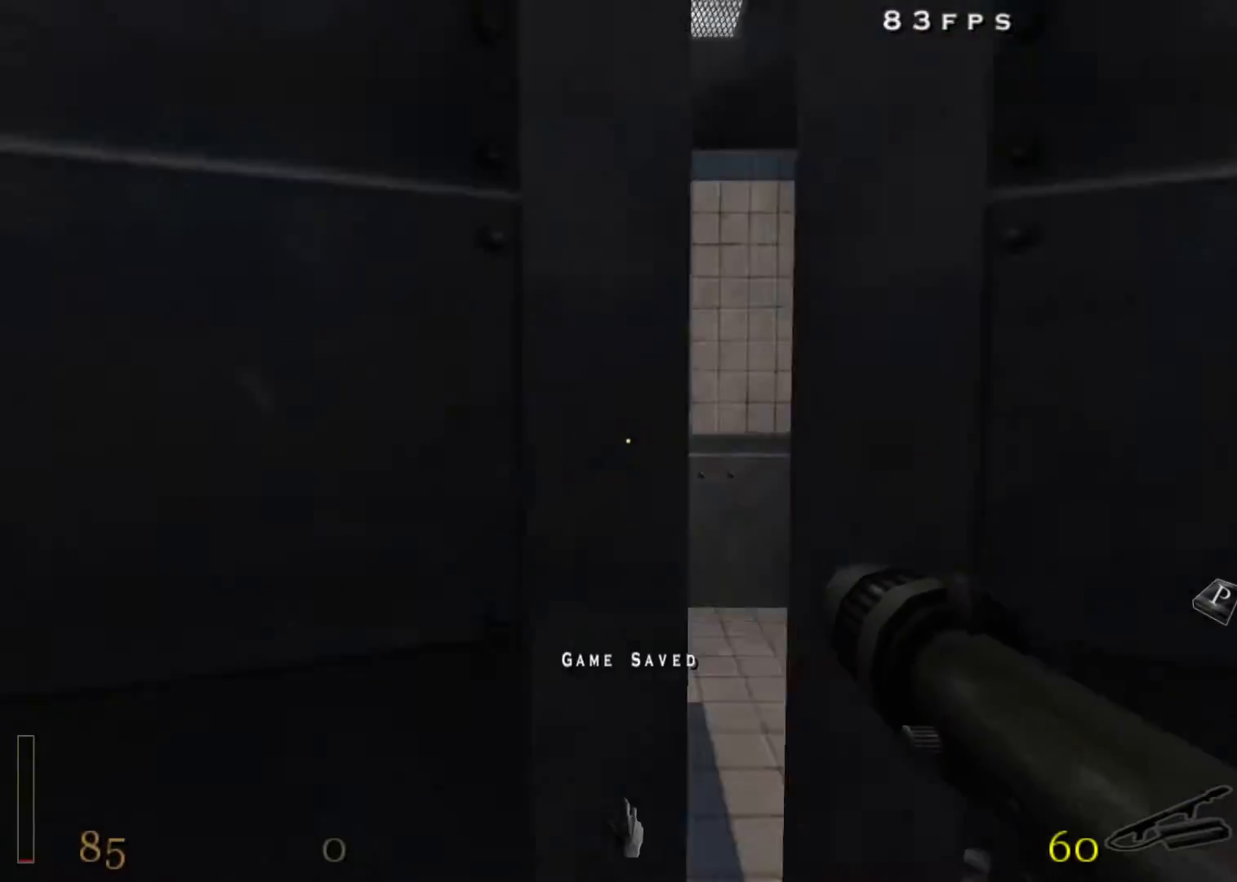
{"keys": ["w"], "mouse": [], "events": [[67, "d", "down"], [167, "d", "up"]]}
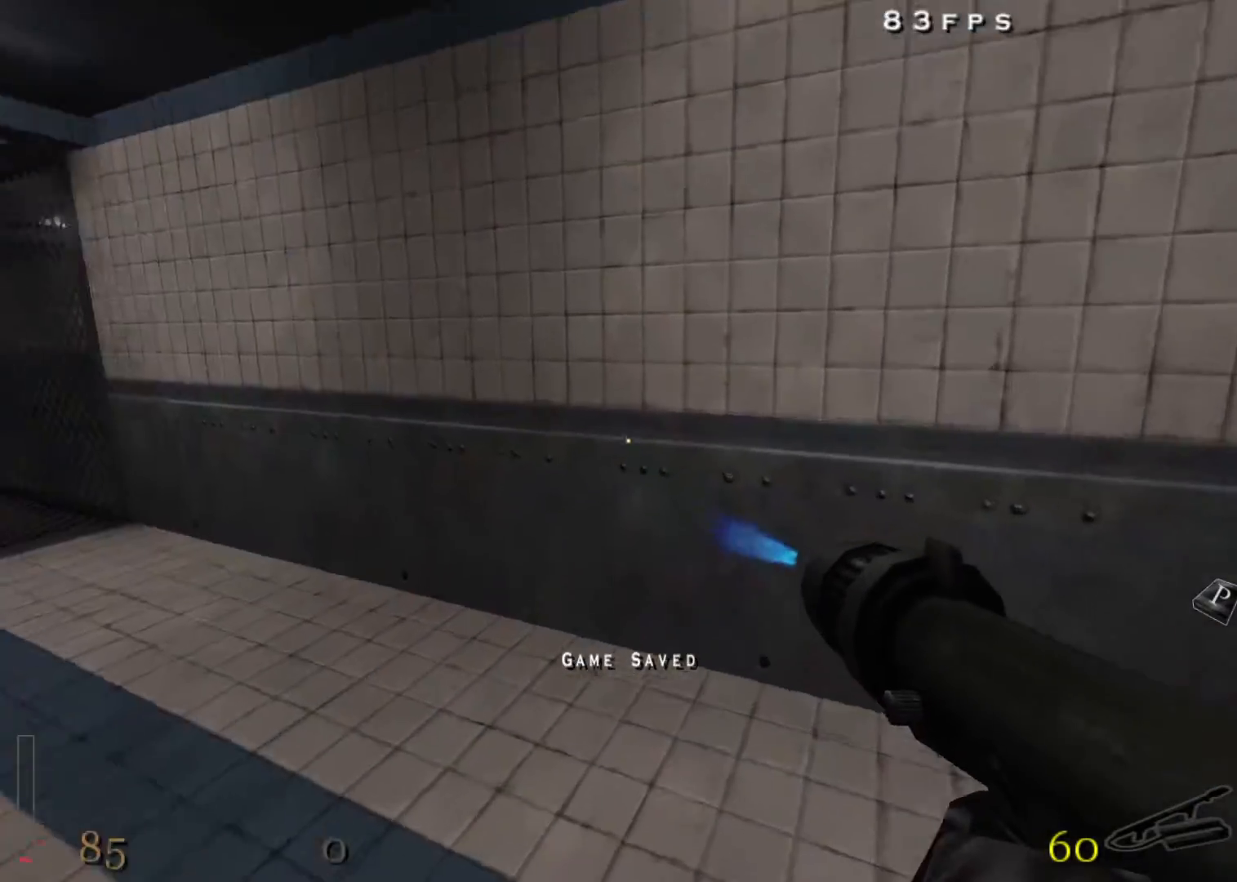
{"keys": ["a", "shift", "w"], "mouse": [], "events": [[133, "a", "down"], [217, "shift", "down"], [367, "space", "down"], [417, "space", "up"]]}
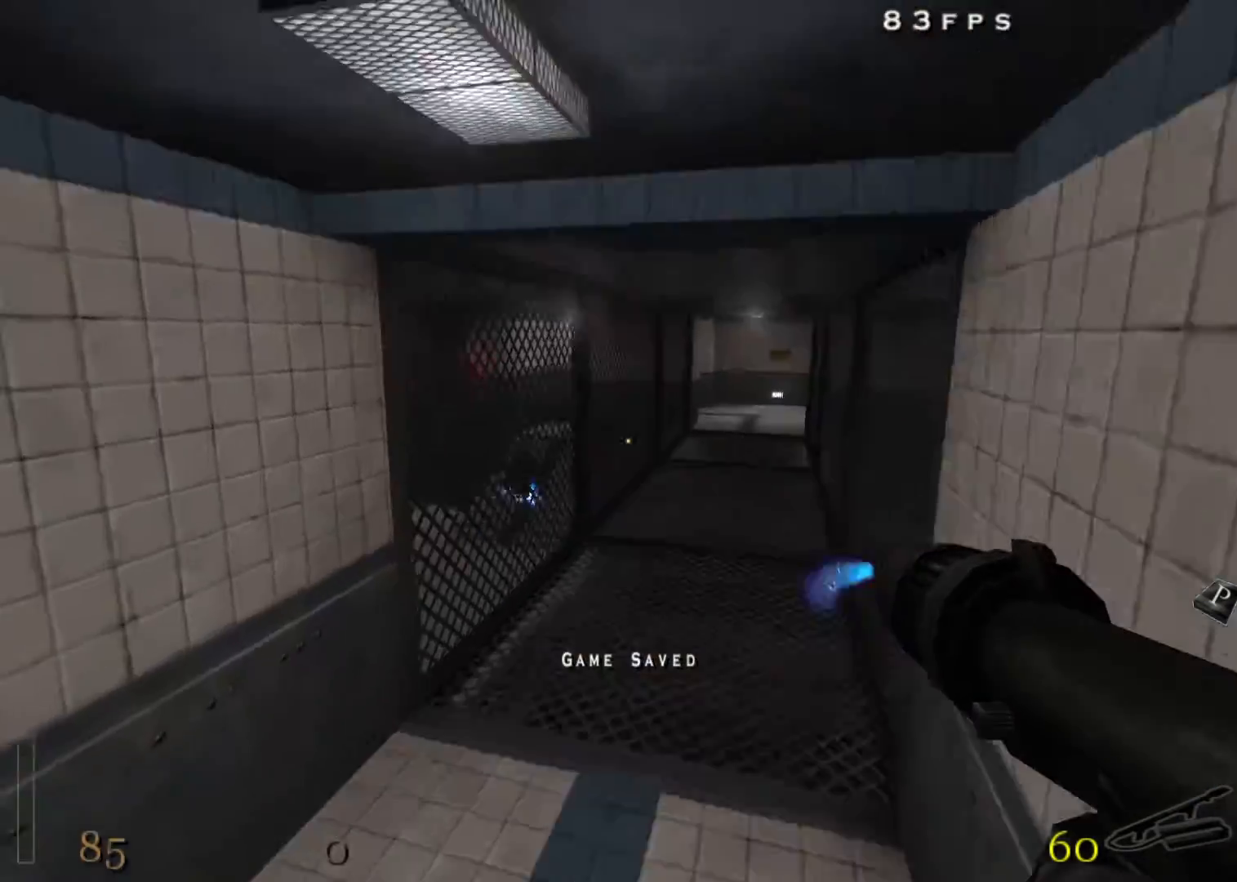
{"keys": ["d", "shift", "space", "w"], "mouse": ["left"], "events": [[100, "mouse_left", "down"], [233, "d", "down"], [283, "a", "up"], [433, "space", "down"]]}
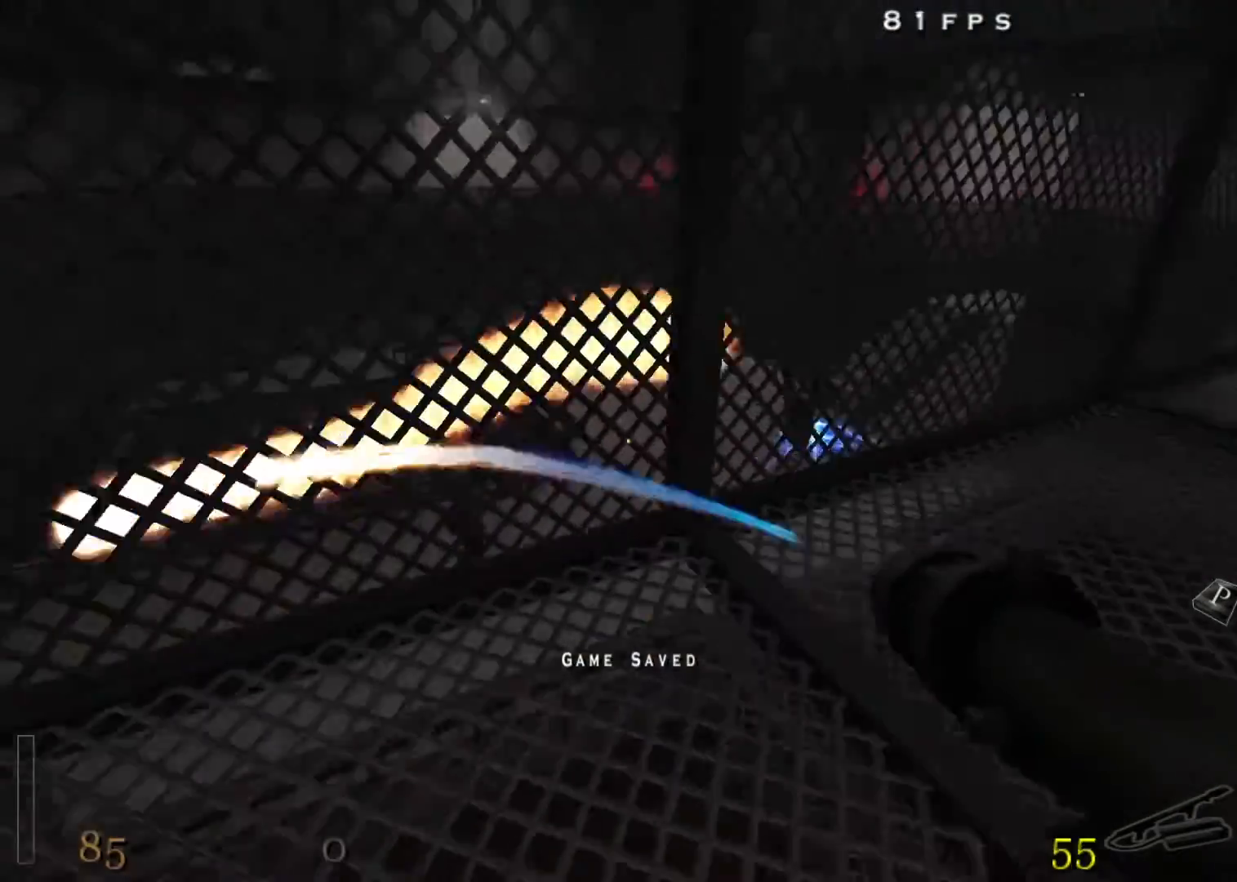
{"keys": ["d", "shift"], "mouse": ["left"], "events": [[67, "w", "up"], [200, "space", "up"]]}